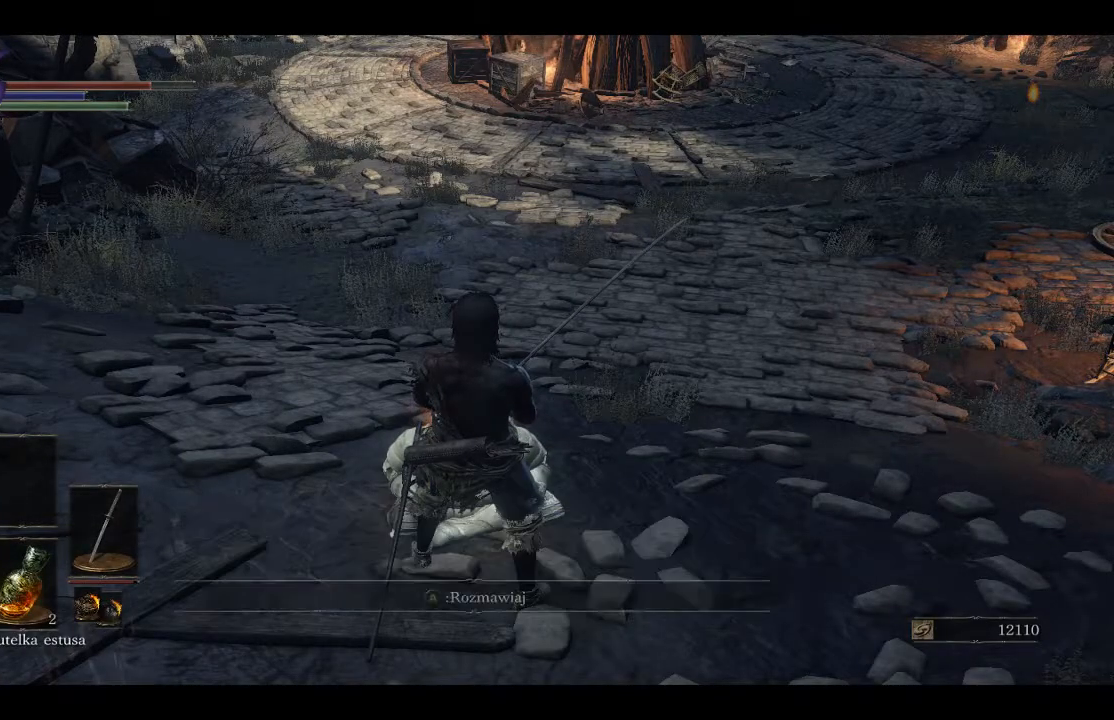
Gameplay with a controller (Xbox layout); each line is a JSON object with the inputs held at the frame after it. "events" lists button and stick changes between this image and that frame as [ms after this image, input, new state], when the widget could be followed in between.
{"buttons": [], "left_stick": "center", "right_stick": "center", "events": [[17, "A", "down"], [83, "A", "up"], [167, "A", "down"], [283, "A", "up"], [367, "A", "down"], [450, "A", "up"]]}
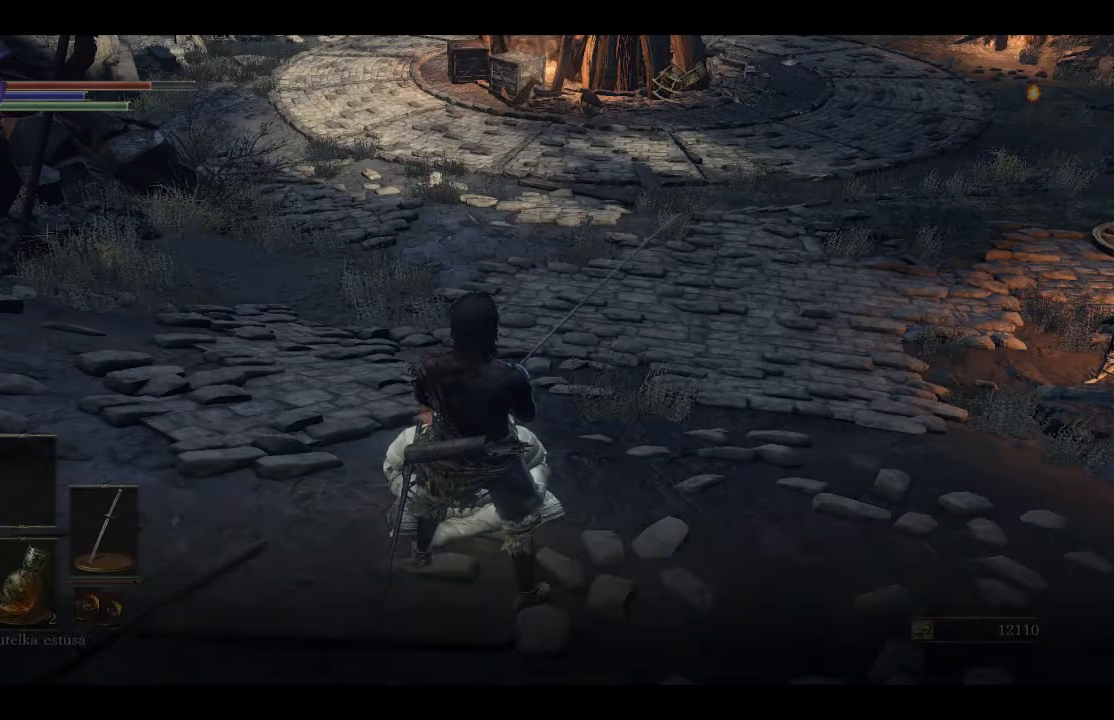
{"buttons": [], "left_stick": "center", "right_stick": "center", "events": [[17, "A", "down"], [117, "A", "up"], [183, "A", "down"], [283, "A", "up"], [350, "A", "down"], [450, "A", "up"]]}
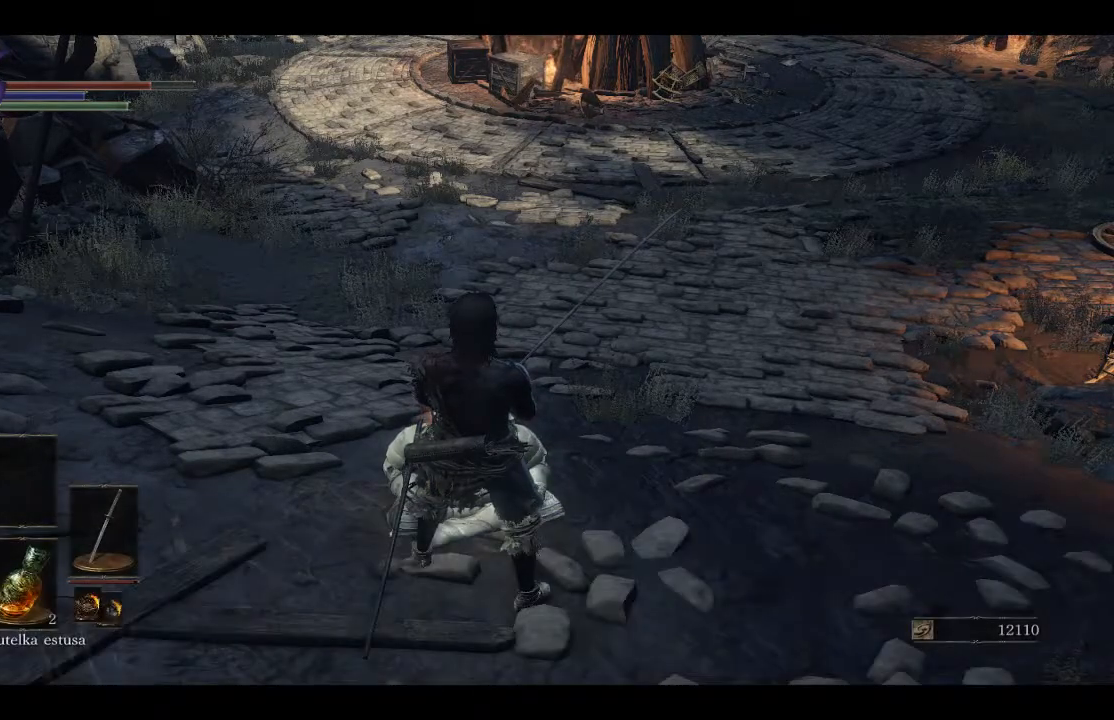
{"buttons": [], "left_stick": "center", "right_stick": "center", "events": [[33, "A", "down"], [117, "A", "up"], [333, "A", "down"], [450, "A", "up"]]}
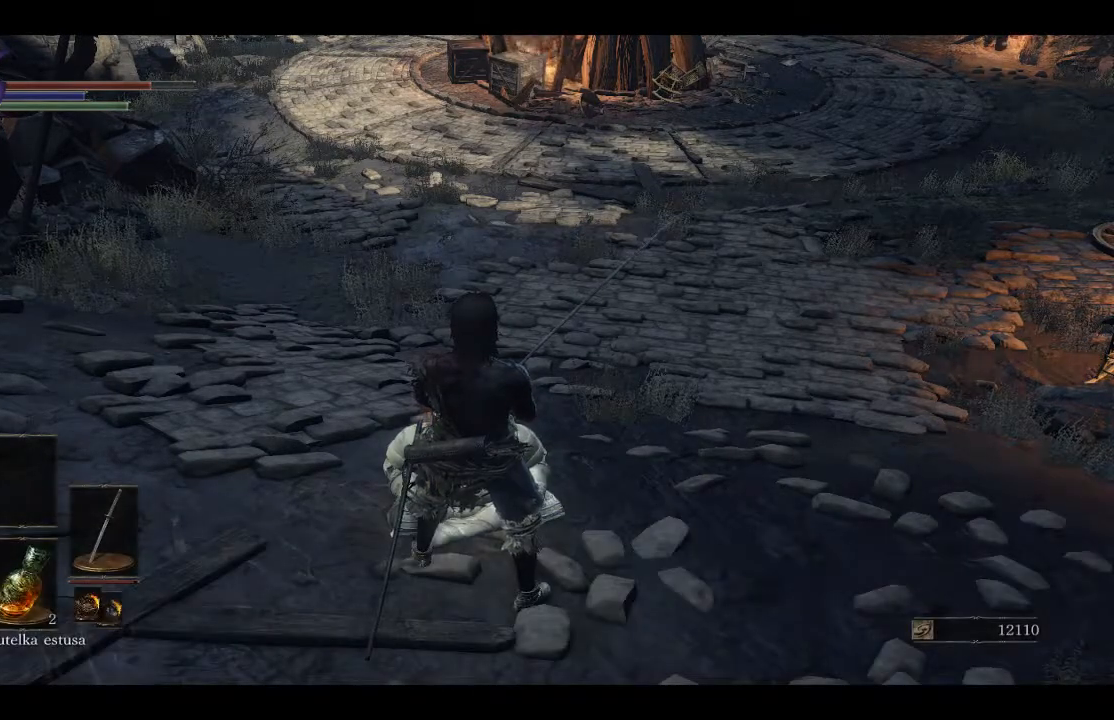
{"buttons": [], "left_stick": "center", "right_stick": "center", "events": [[33, "A", "down"], [133, "A", "up"], [217, "A", "down"], [317, "A", "up"], [400, "A", "down"], [483, "A", "up"]]}
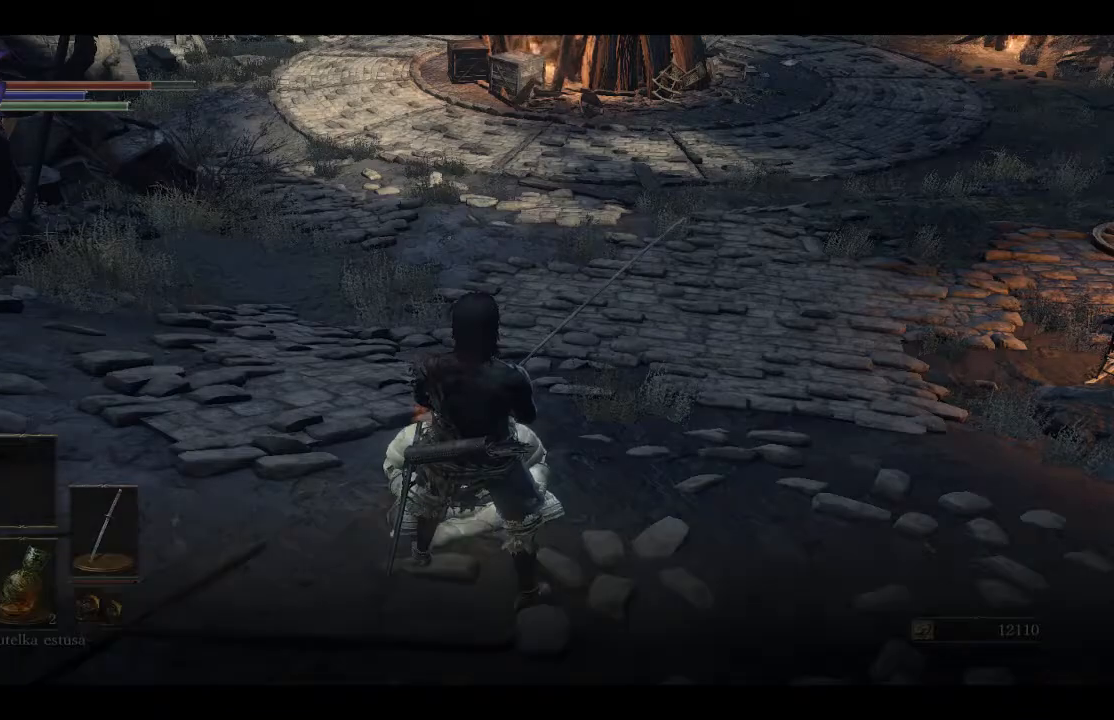
{"buttons": [], "left_stick": "center", "right_stick": "center", "events": [[67, "A", "down"], [367, "A", "up"]]}
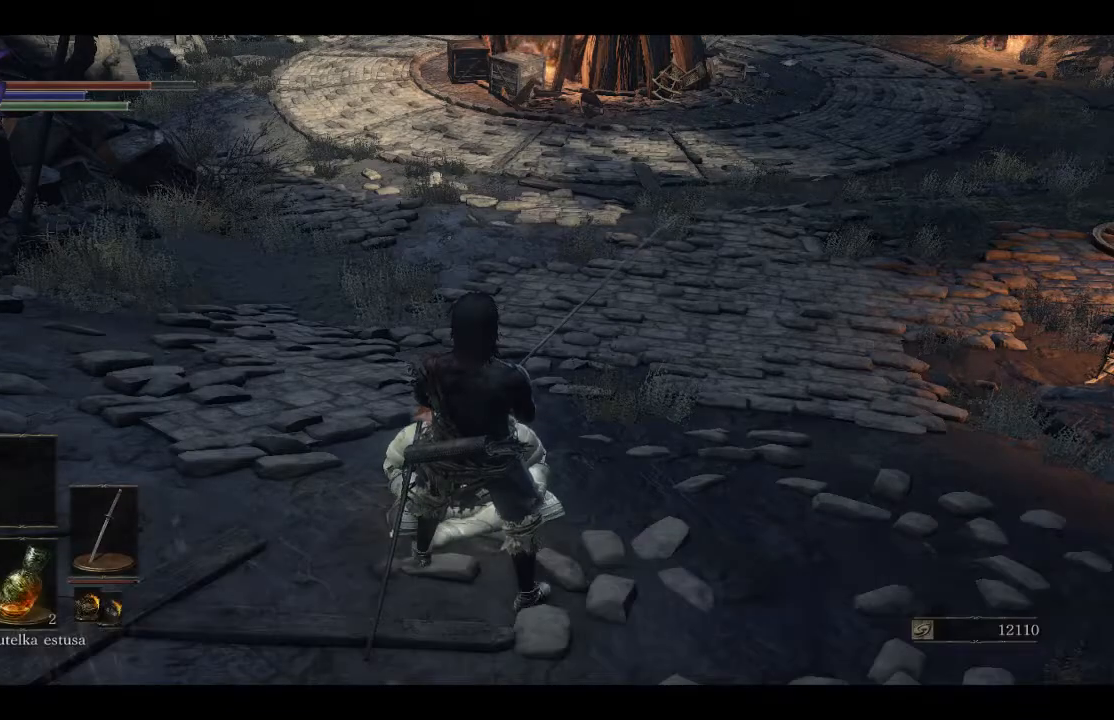
{"buttons": ["A"], "left_stick": "center", "right_stick": "center", "events": [[50, "A", "down"], [167, "A", "up"], [267, "A", "down"], [367, "A", "up"], [433, "A", "down"]]}
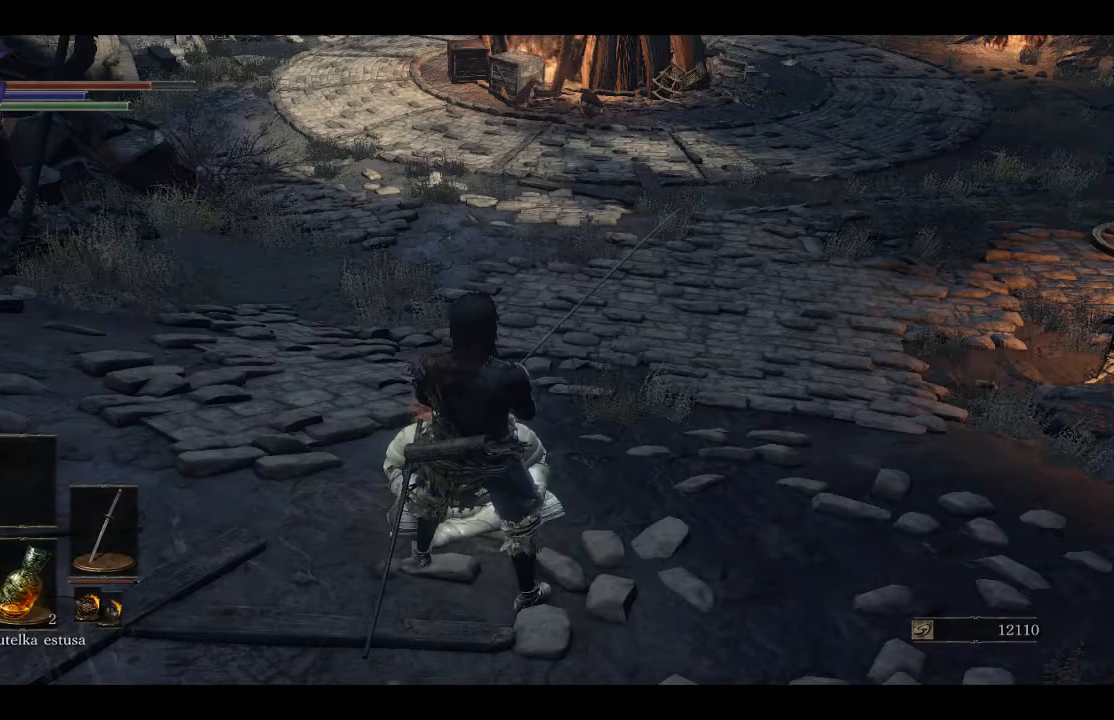
{"buttons": ["A"], "left_stick": "up", "right_stick": "center", "events": [[17, "A", "up"], [100, "A", "down"], [183, "A", "up"], [250, "A", "down"], [267, "left_stick", "up"], [333, "A", "up"], [400, "A", "down"]]}
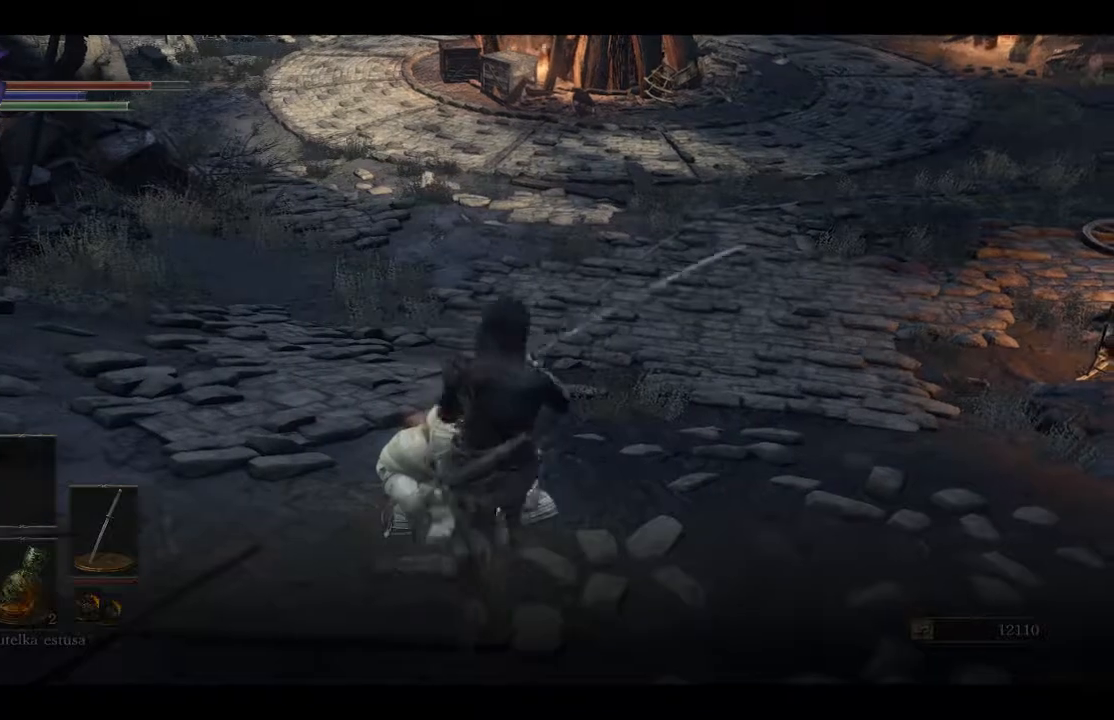
{"buttons": [], "left_stick": "up", "right_stick": "up-left", "events": [[33, "A", "up"], [433, "right_stick", "up-left"]]}
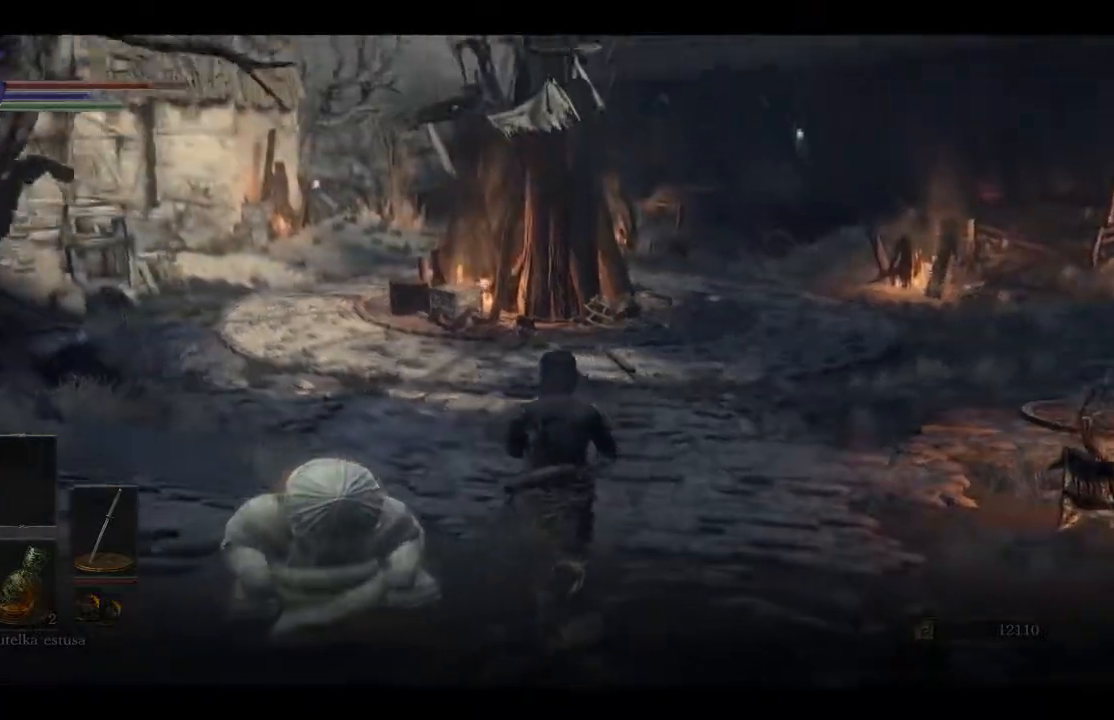
{"buttons": [], "left_stick": "up", "right_stick": "center", "events": [[117, "right_stick", "left"], [467, "right_stick", "center"]]}
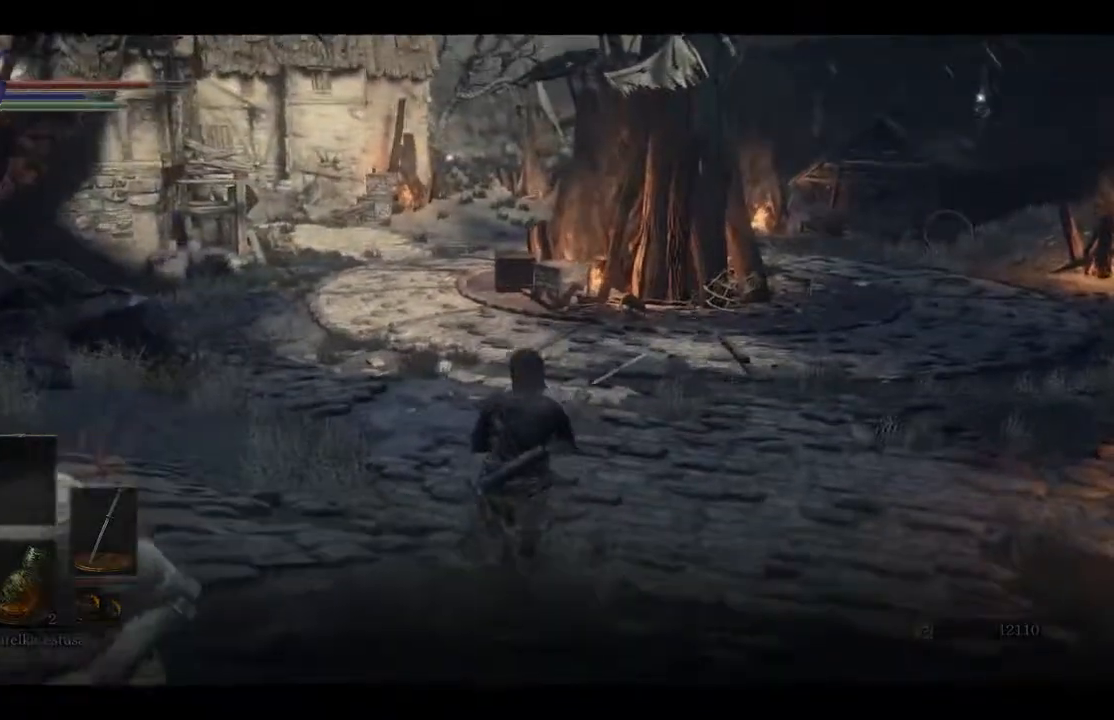
{"buttons": ["B"], "left_stick": "up", "right_stick": "center", "events": [[133, "B", "down"]]}
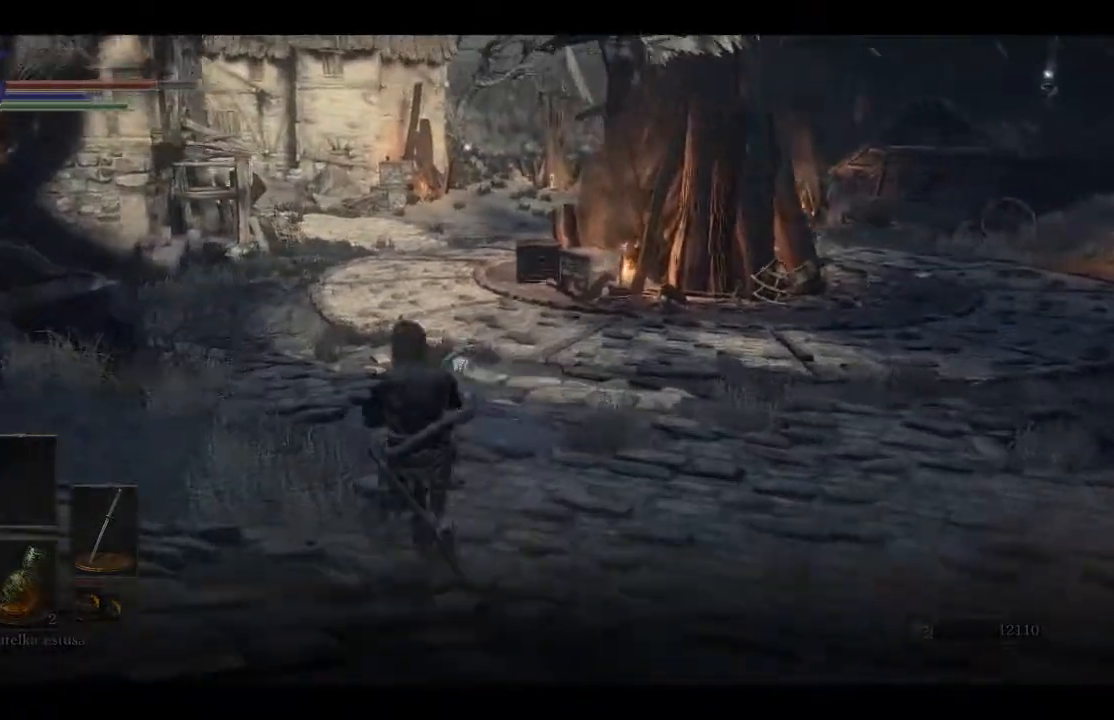
{"buttons": ["B"], "left_stick": "up", "right_stick": "center", "events": []}
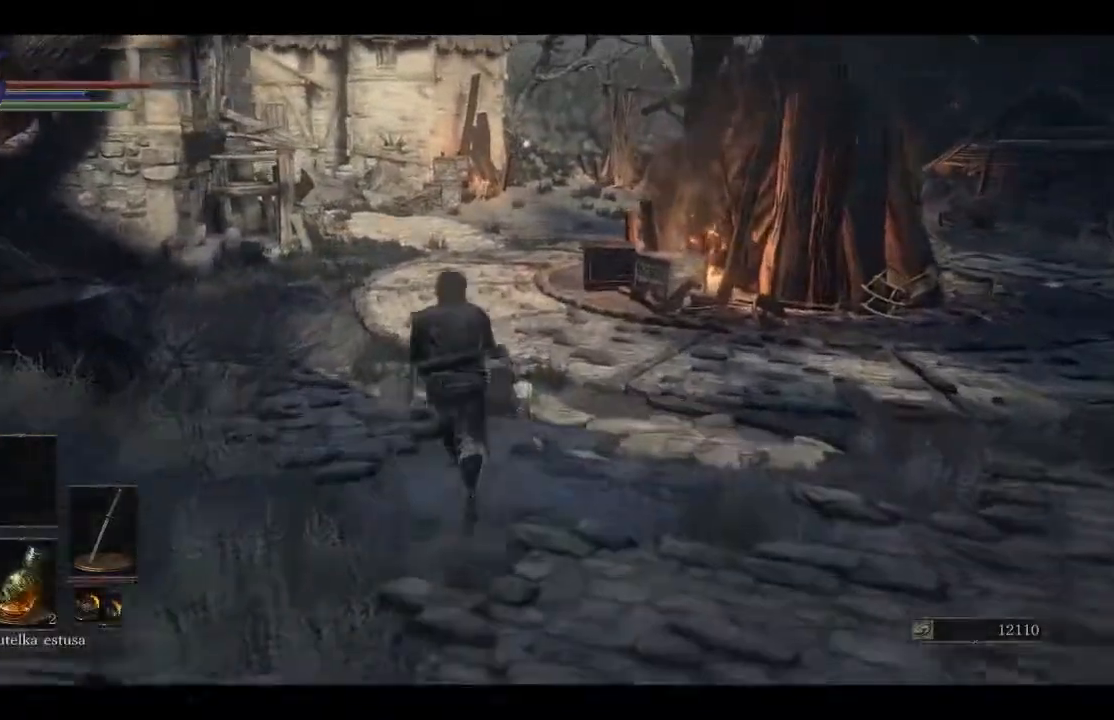
{"buttons": ["B"], "left_stick": "up", "right_stick": "center", "events": []}
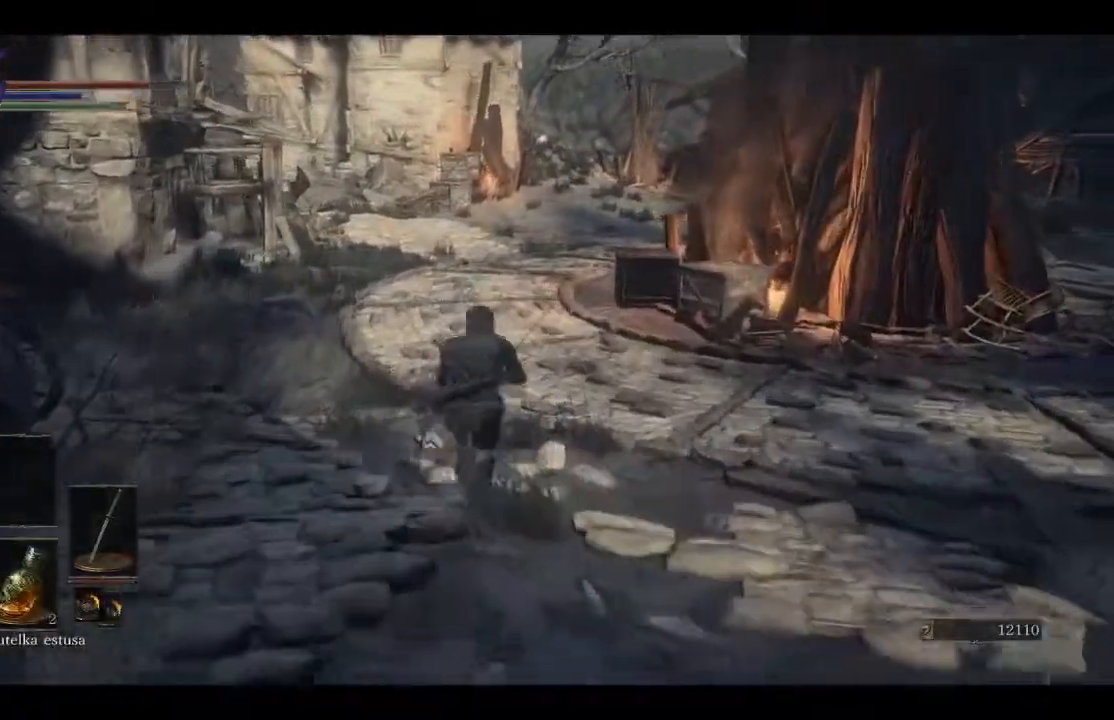
{"buttons": ["B"], "left_stick": "up", "right_stick": "center", "events": []}
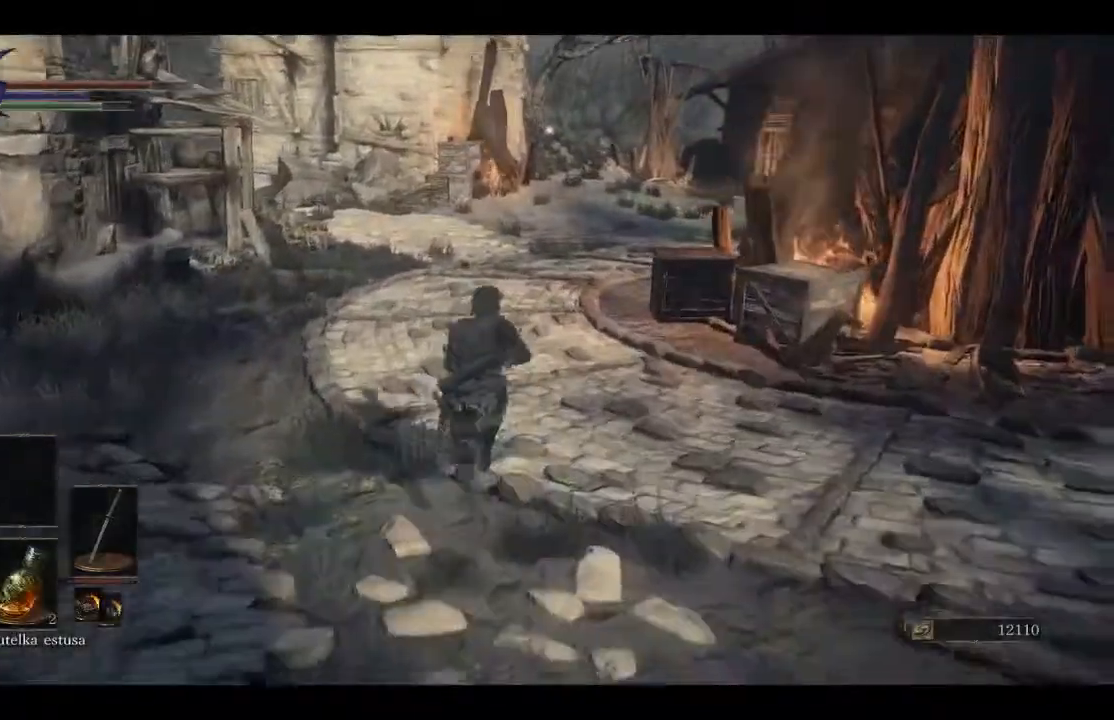
{"buttons": ["B"], "left_stick": "up", "right_stick": "center", "events": []}
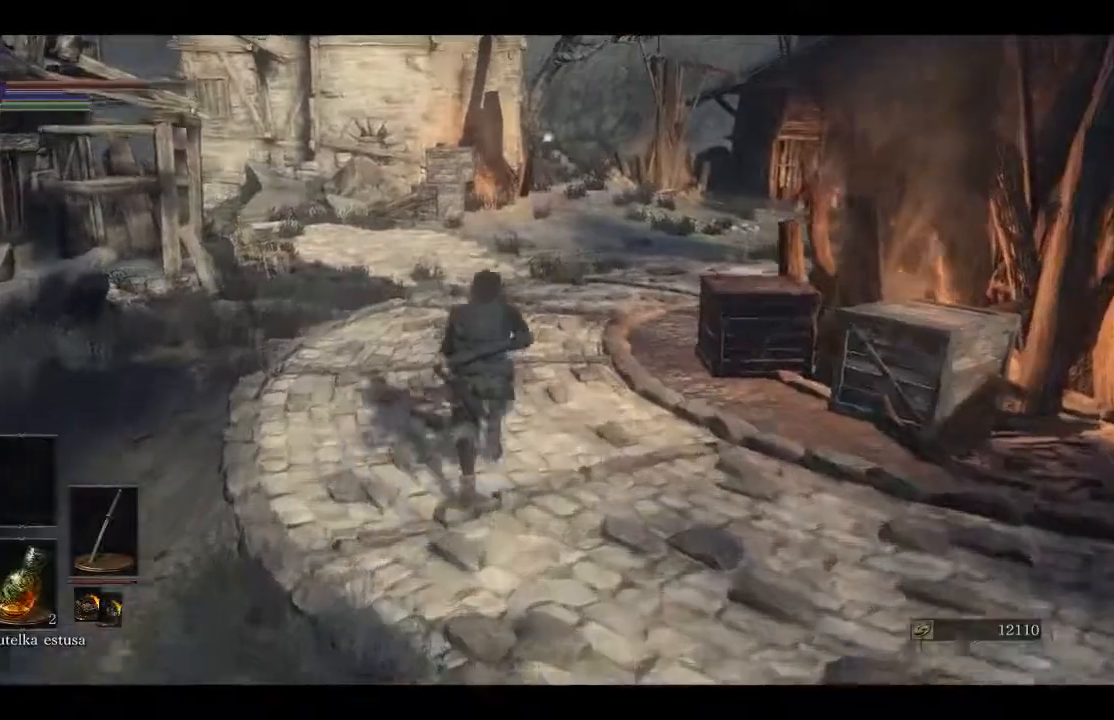
{"buttons": ["B"], "left_stick": "up", "right_stick": "center", "events": []}
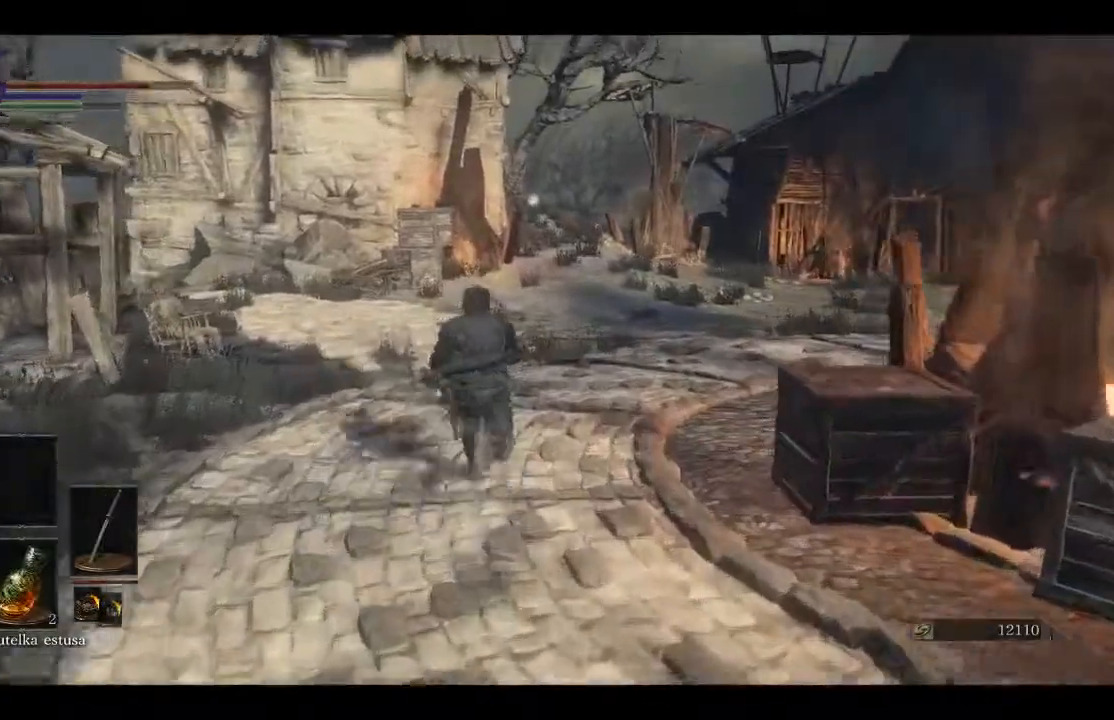
{"buttons": ["B"], "left_stick": "up", "right_stick": "center", "events": []}
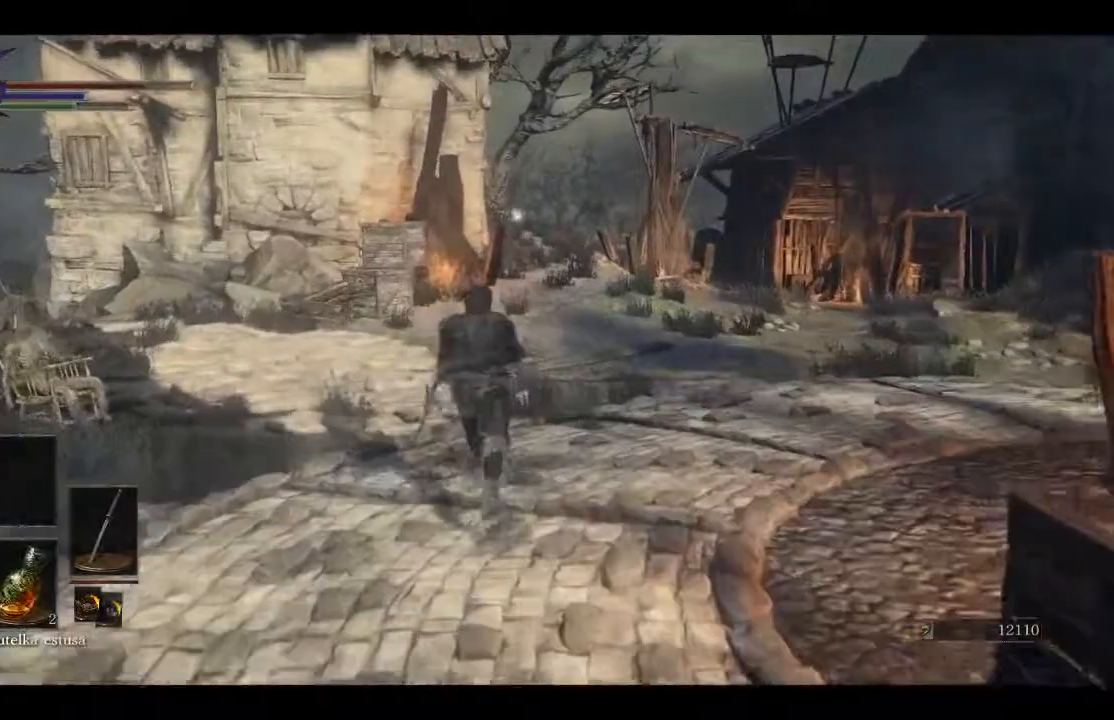
{"buttons": ["B"], "left_stick": "up", "right_stick": "center", "events": []}
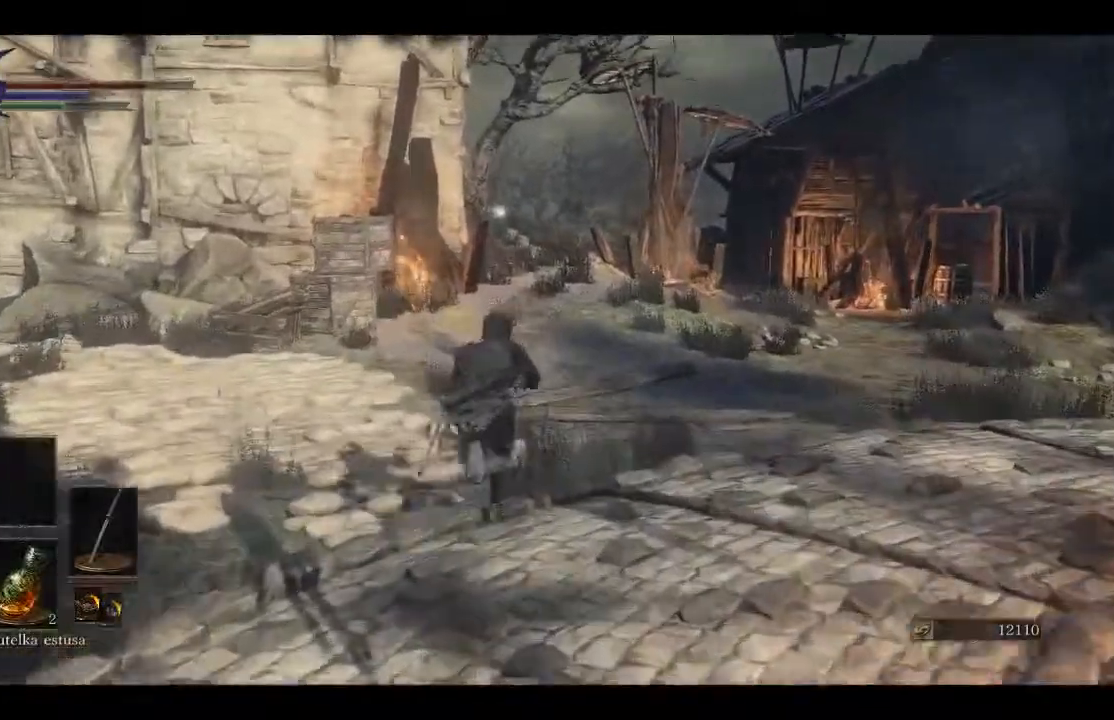
{"buttons": ["B"], "left_stick": "up", "right_stick": "center", "events": []}
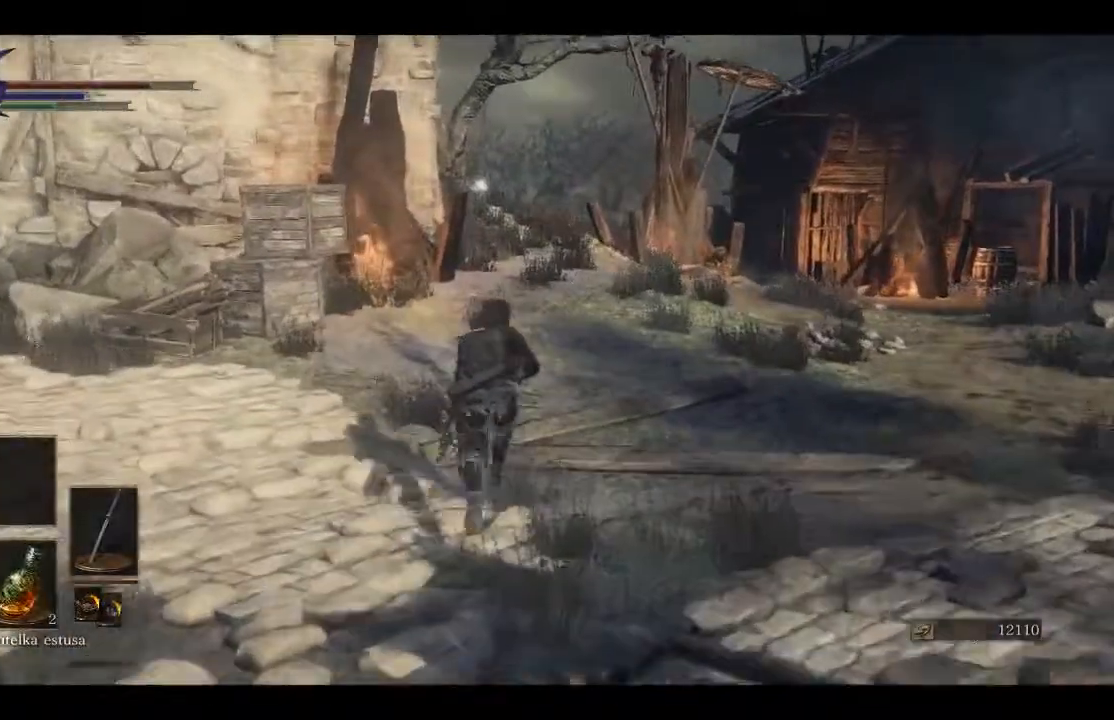
{"buttons": ["B"], "left_stick": "up", "right_stick": "center", "events": []}
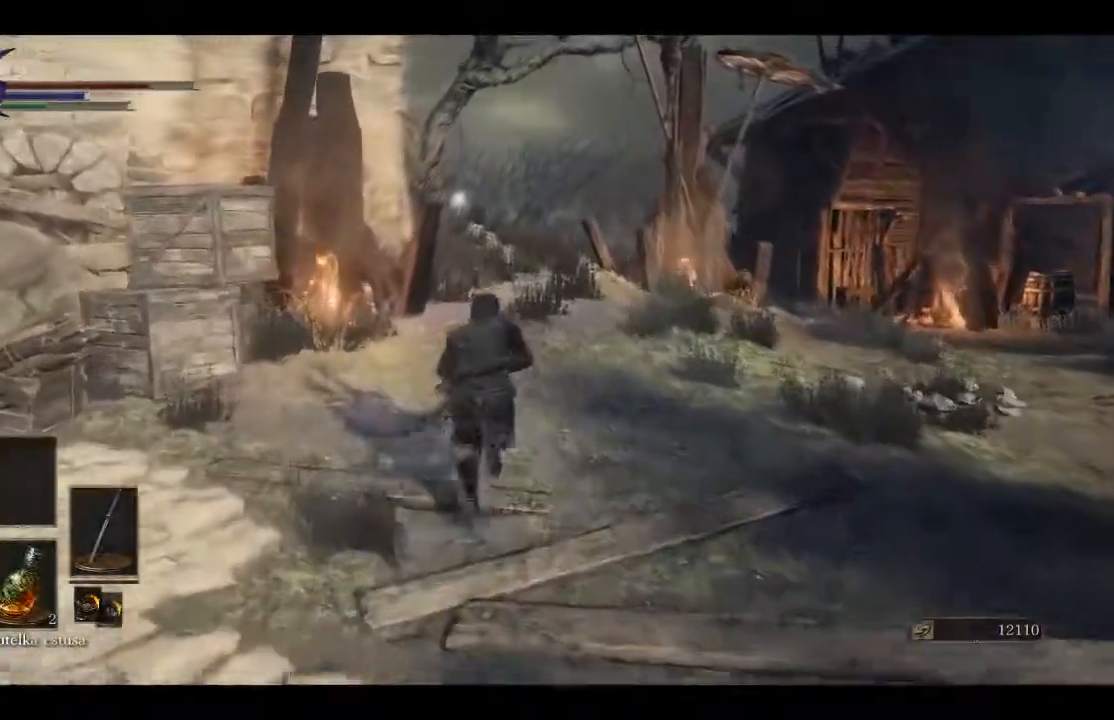
{"buttons": ["B"], "left_stick": "up", "right_stick": "center", "events": []}
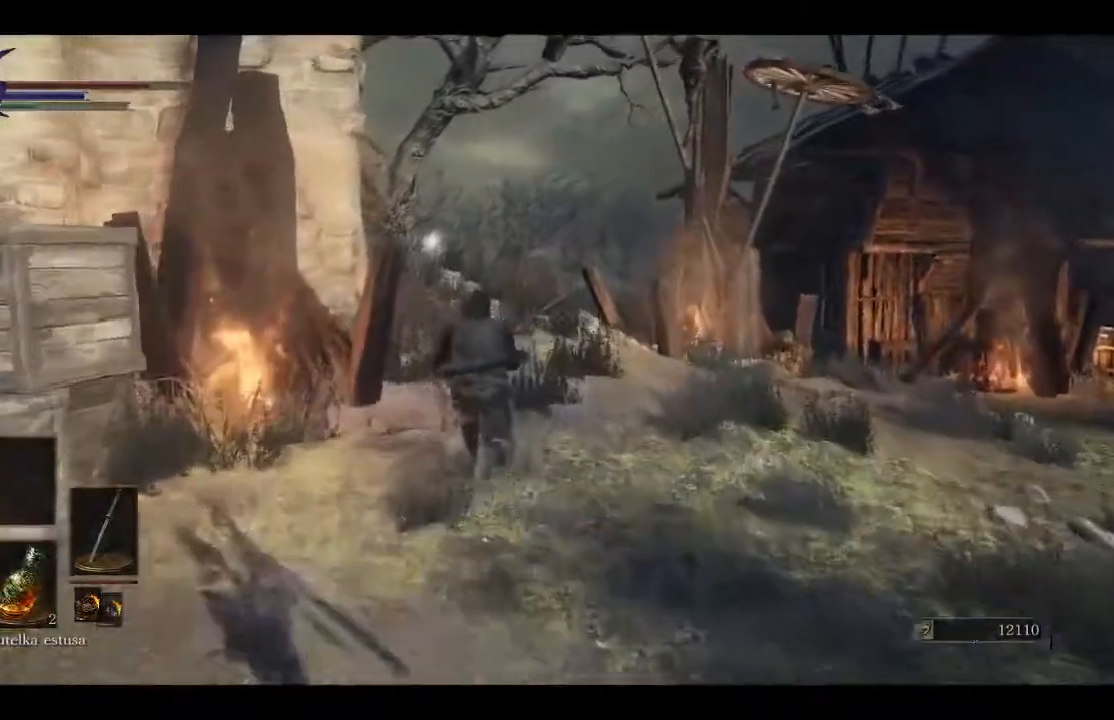
{"buttons": ["B"], "left_stick": "up", "right_stick": "center", "events": []}
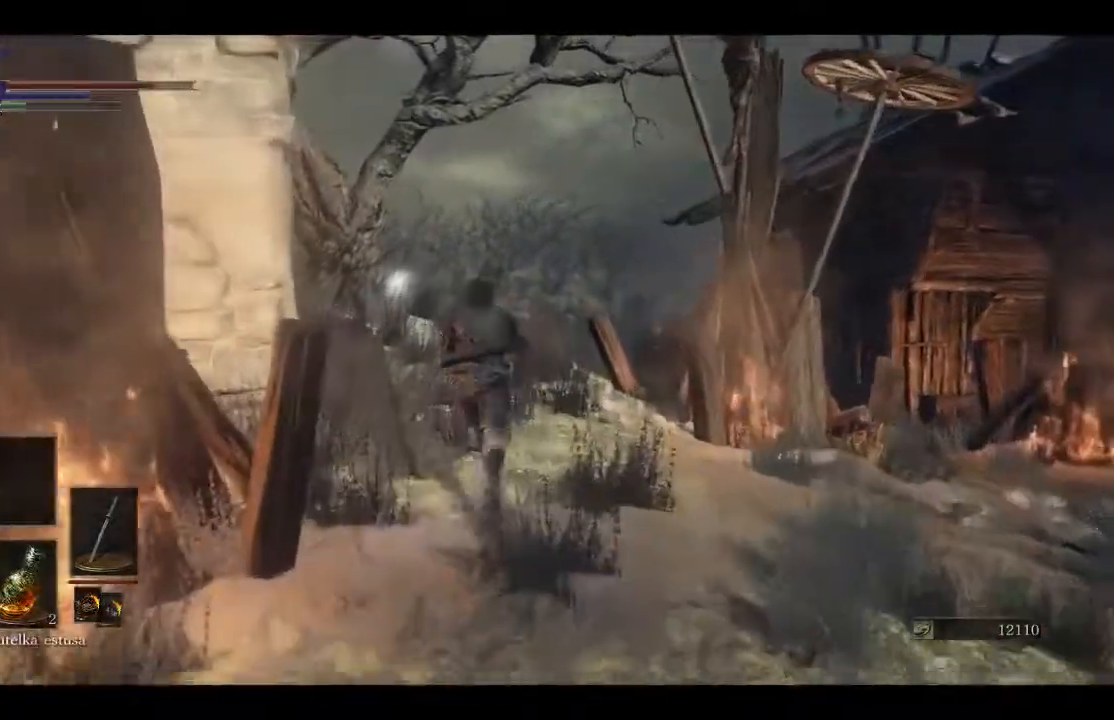
{"buttons": [], "left_stick": "up", "right_stick": "center", "events": [[450, "B", "up"]]}
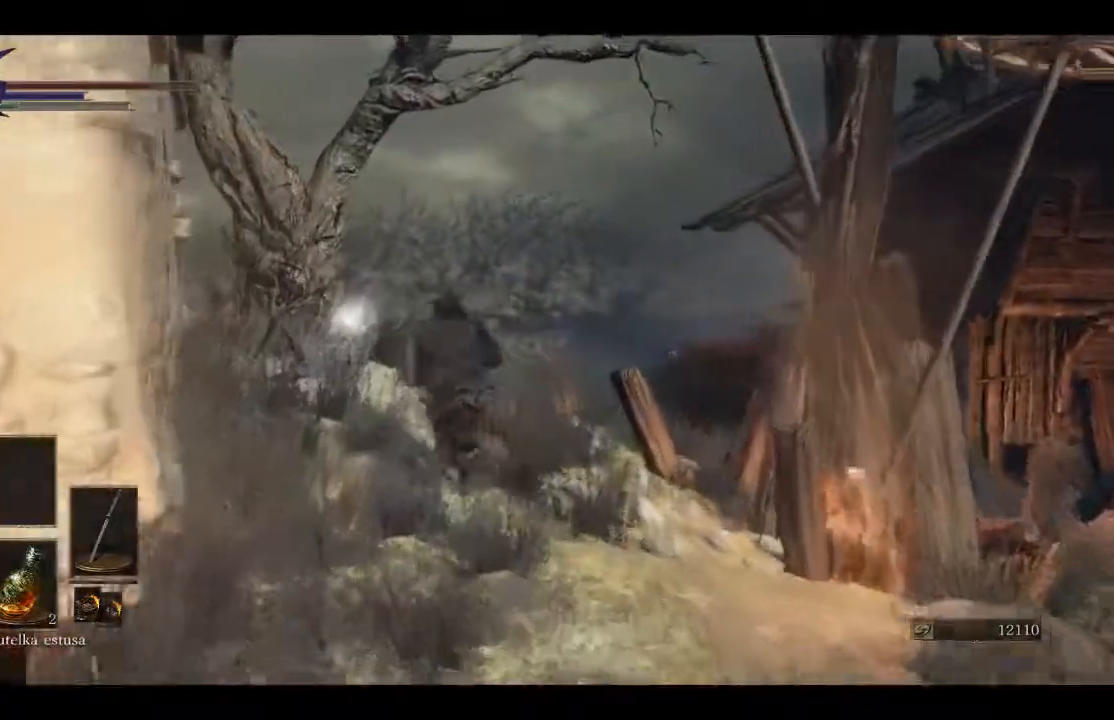
{"buttons": [], "left_stick": "up", "right_stick": "center", "events": [[133, "A", "down"], [250, "A", "up"], [333, "A", "down"], [467, "A", "up"]]}
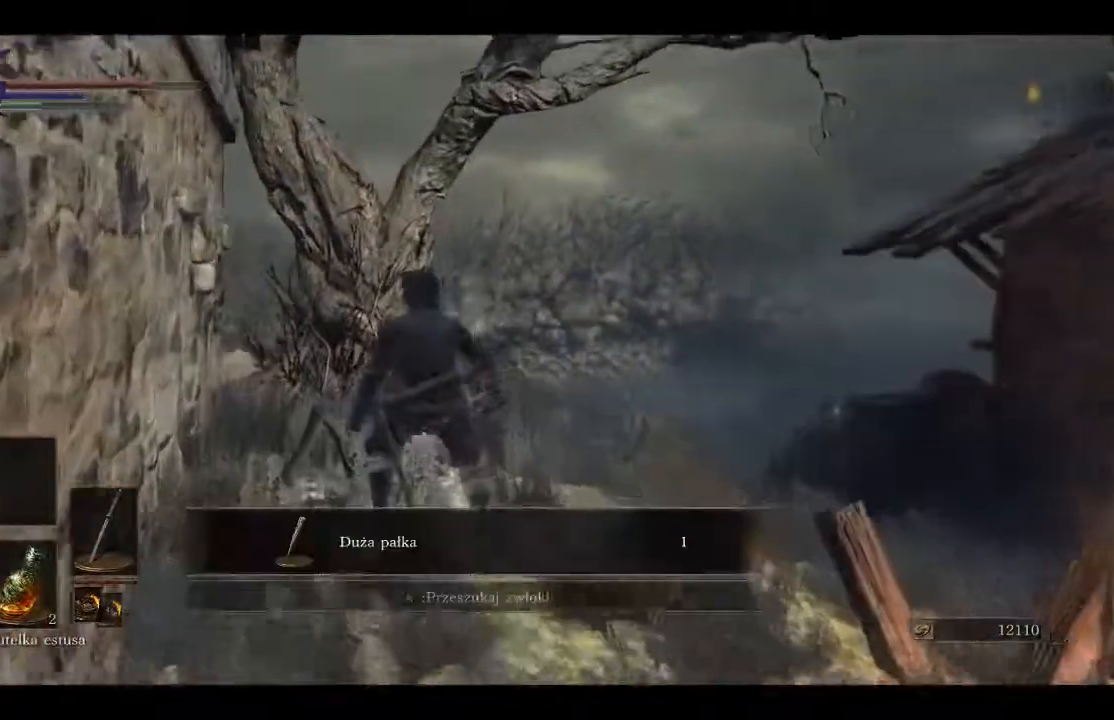
{"buttons": [], "left_stick": "down-right", "right_stick": "center", "events": [[50, "A", "down"], [217, "A", "up"], [217, "left_stick", "center"], [283, "left_stick", "down"], [433, "left_stick", "down-right"]]}
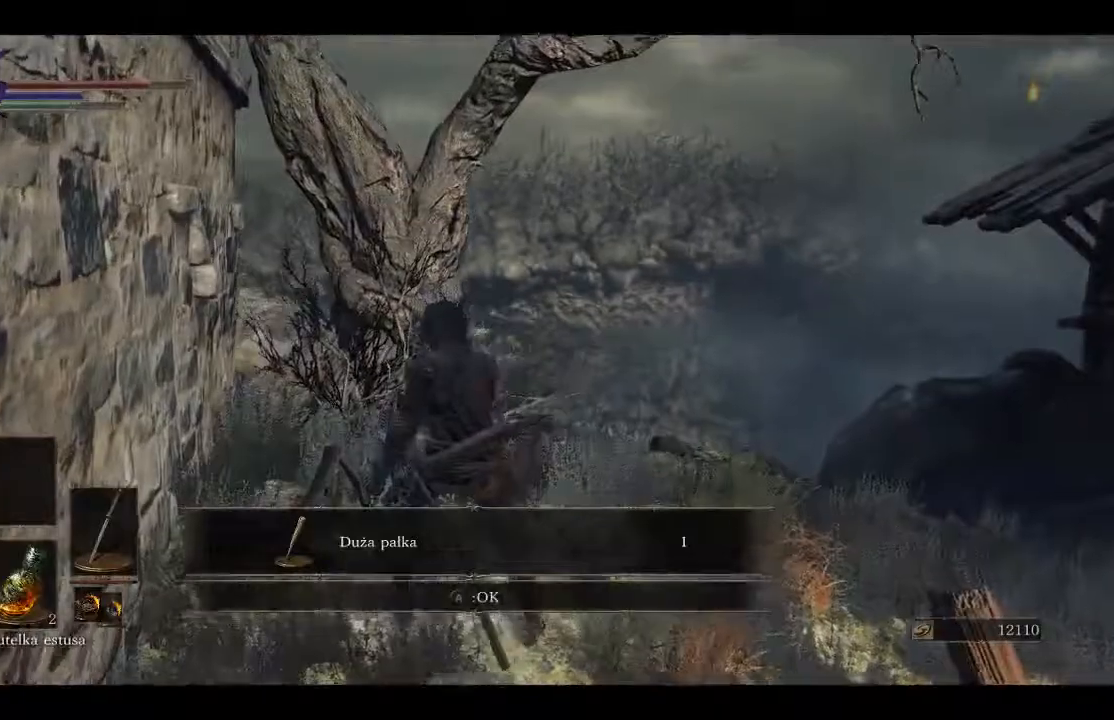
{"buttons": [], "left_stick": "down-right", "right_stick": "right", "events": [[100, "right_stick", "right"]]}
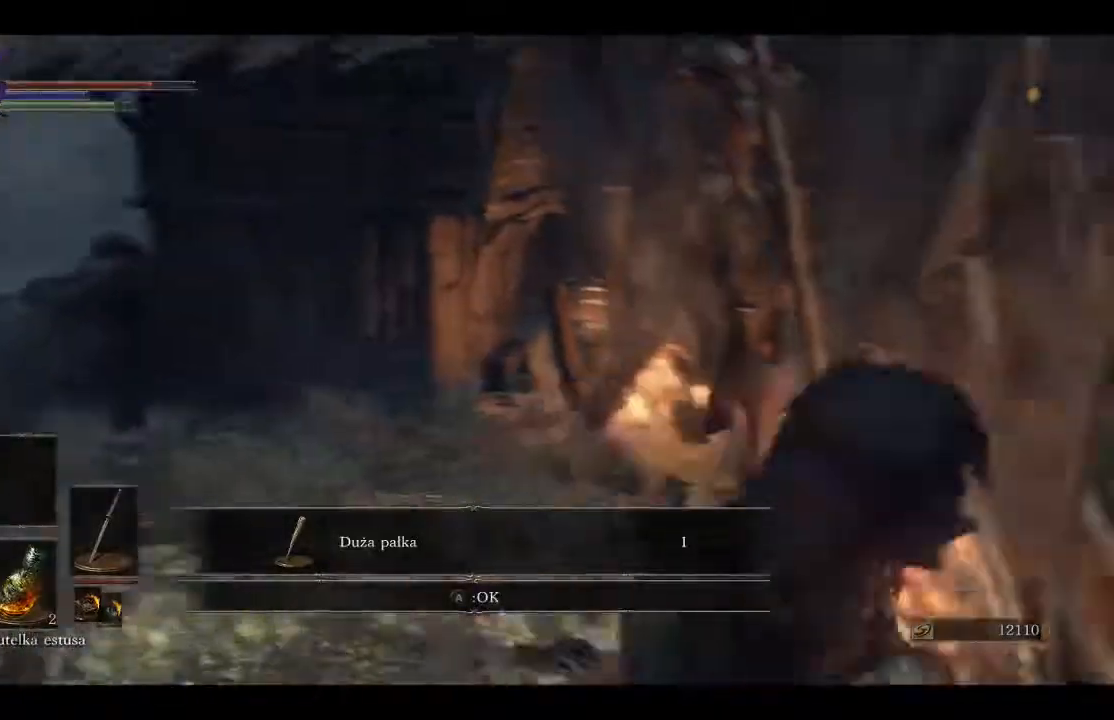
{"buttons": [], "left_stick": "up-right", "right_stick": "right", "events": [[50, "left_stick", "right"], [83, "right_stick", "center"], [183, "left_stick", "up-right"], [367, "right_stick", "right"]]}
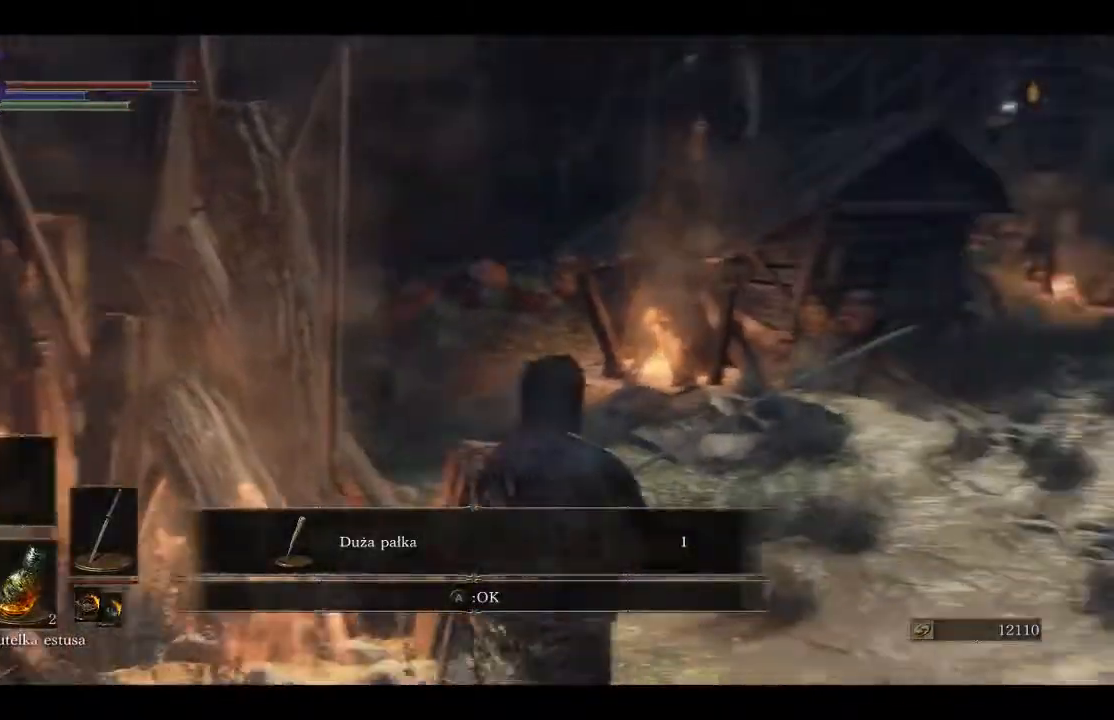
{"buttons": ["B"], "left_stick": "up-right", "right_stick": "center", "events": [[83, "right_stick", "center"], [367, "B", "down"]]}
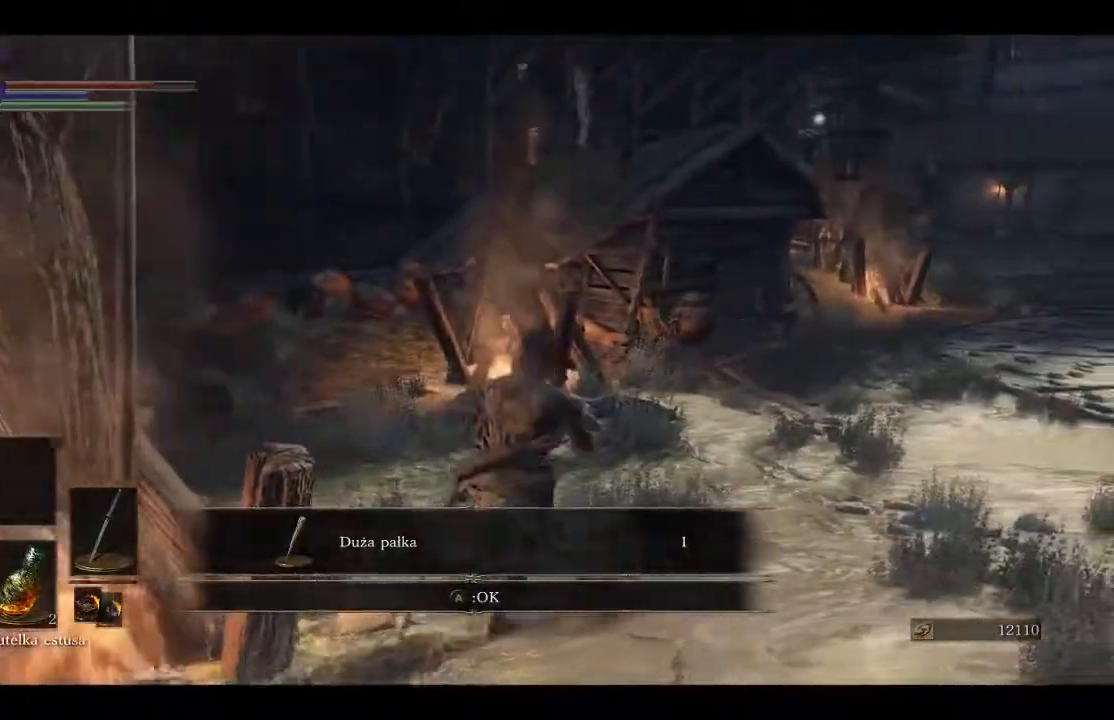
{"buttons": ["B"], "left_stick": "up", "right_stick": "center", "events": [[417, "left_stick", "up"]]}
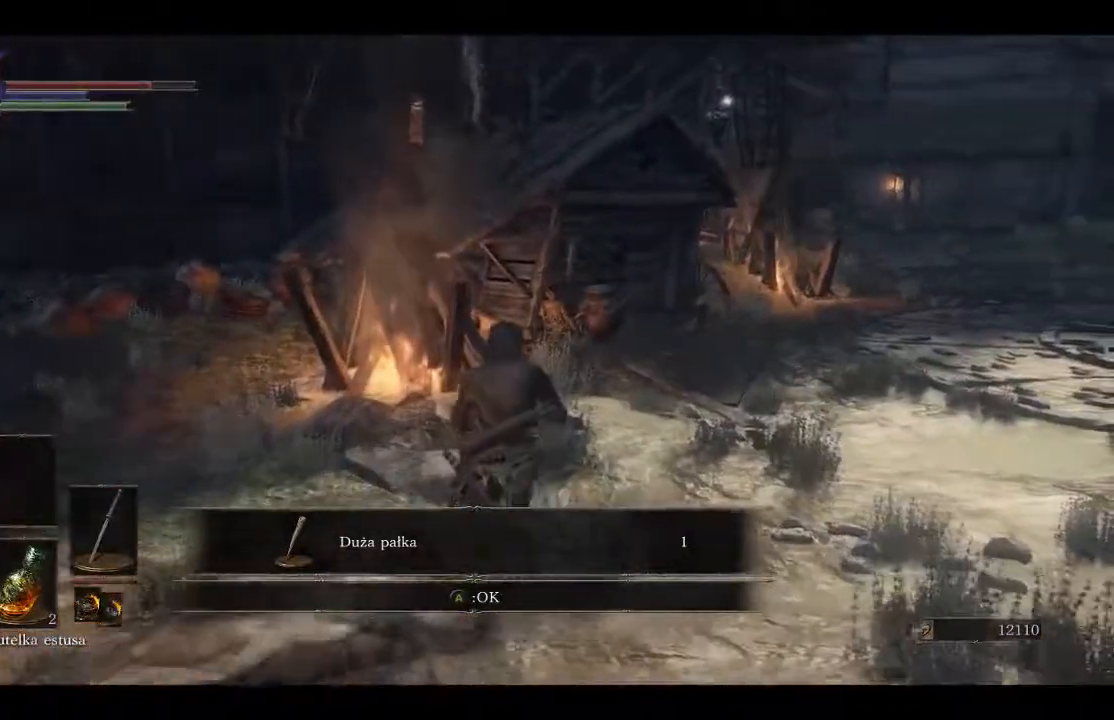
{"buttons": ["B"], "left_stick": "up-left", "right_stick": "center", "events": [[133, "left_stick", "up-left"]]}
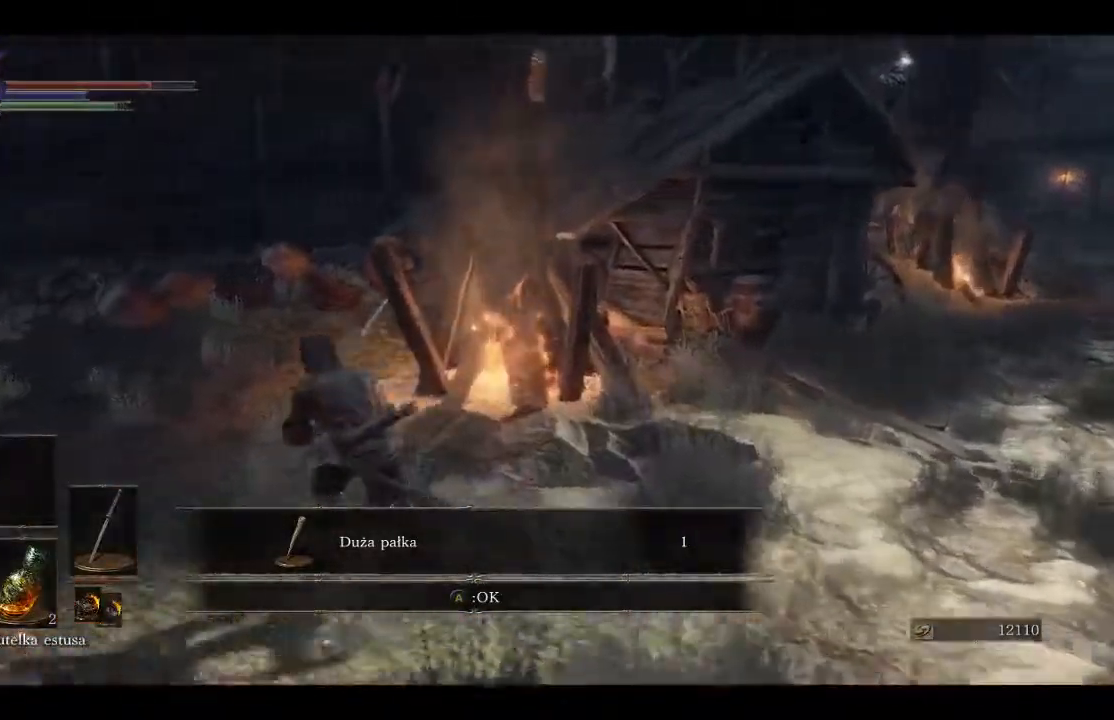
{"buttons": ["B"], "left_stick": "up", "right_stick": "center", "events": [[367, "left_stick", "up"]]}